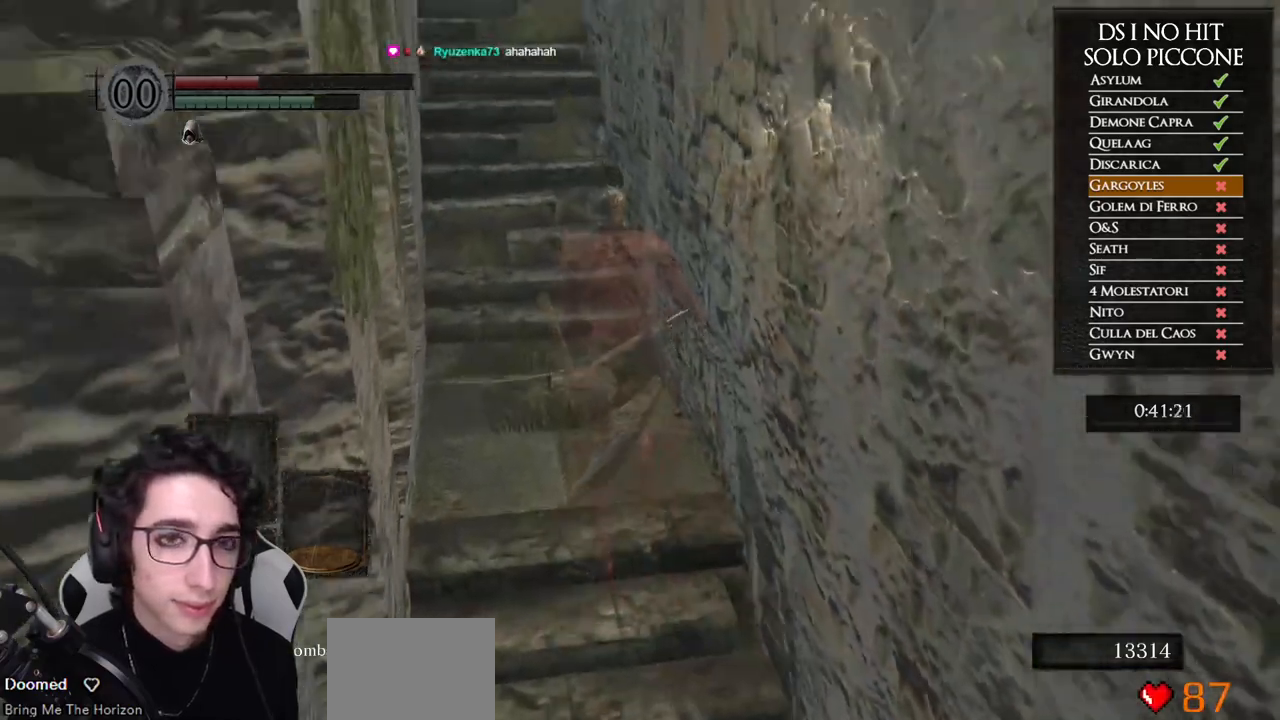
Gameplay with a controller (Xbox layout); each line is a JSON object with the inputs held at the frame after it. "events" lists button and stick changes between this image and that frame as [ms after this image, input, new state], when the widget could be followed in between. Not read: Z.
{"buttons": ["B"], "left_stick": "up", "right_stick": "center", "events": []}
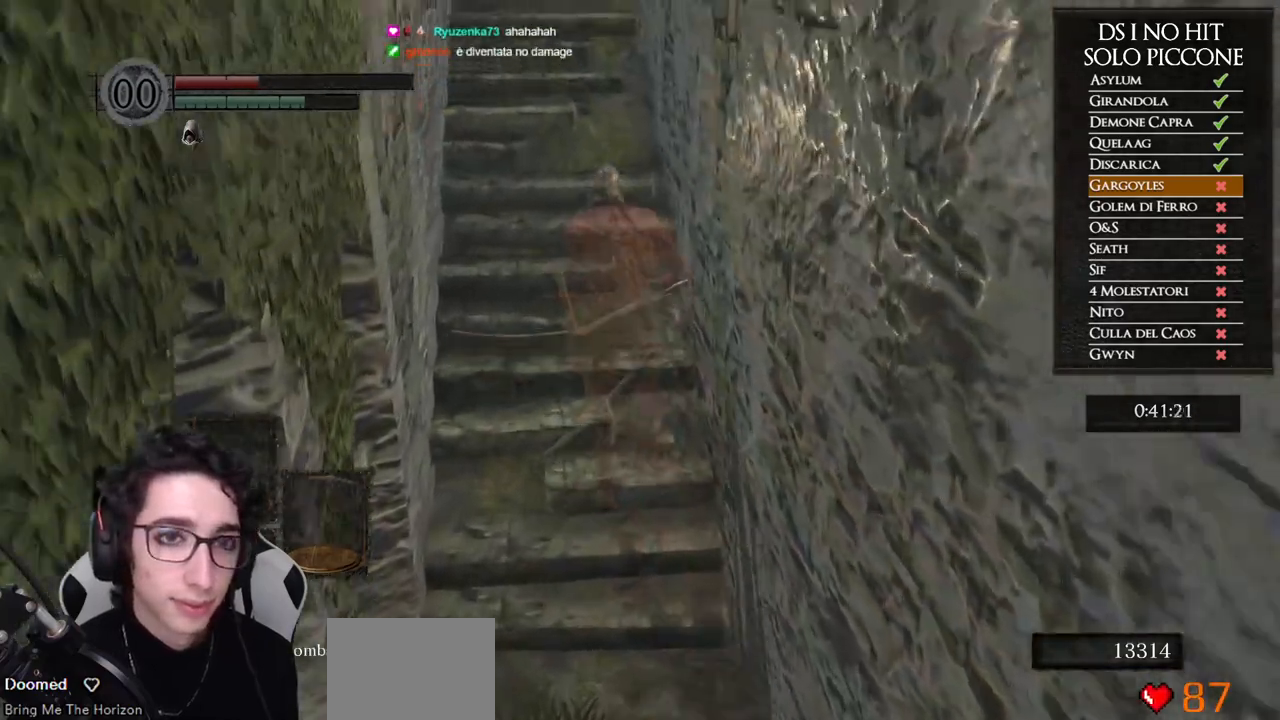
{"buttons": ["B"], "left_stick": "up", "right_stick": "center", "events": []}
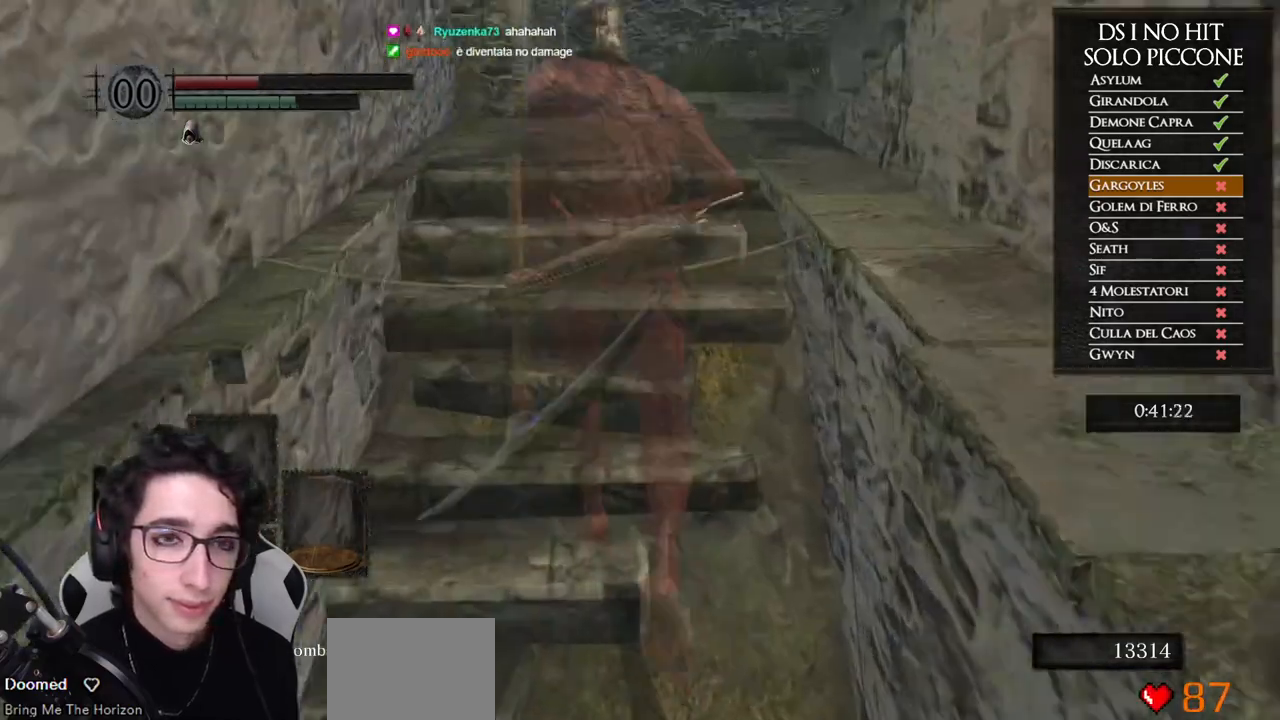
{"buttons": ["B"], "left_stick": "up", "right_stick": "center", "events": []}
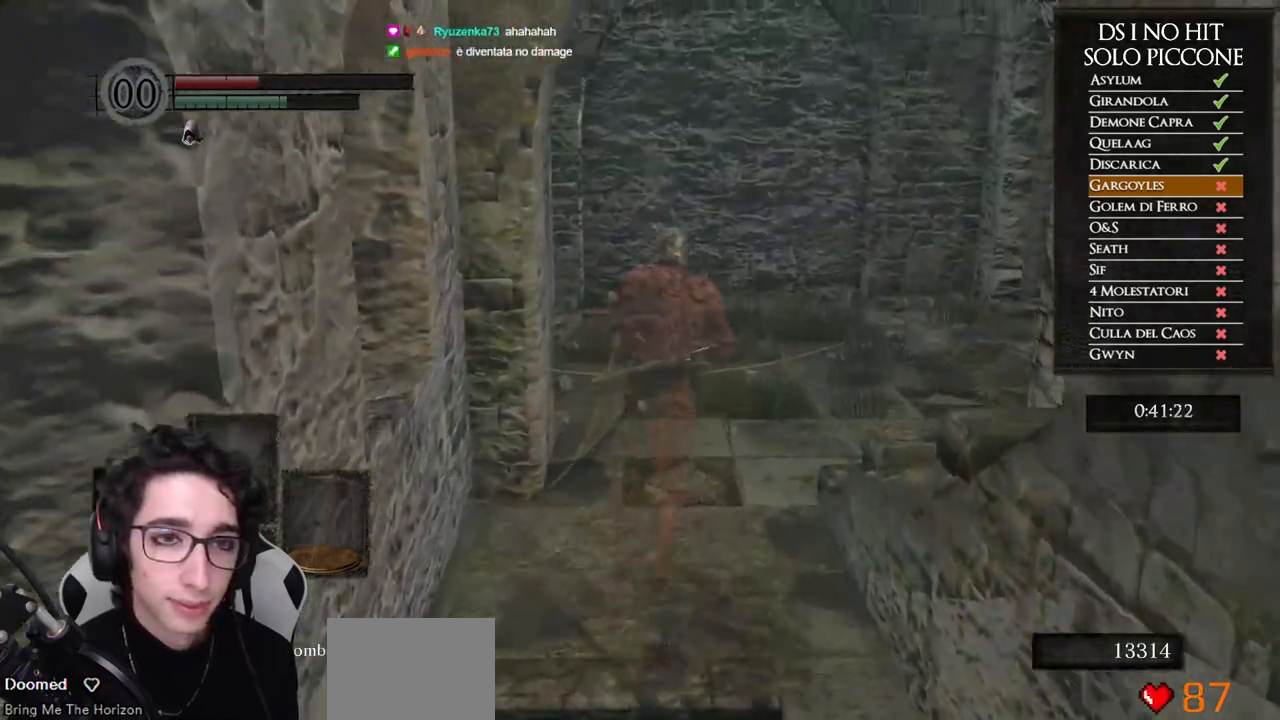
{"buttons": [], "left_stick": "right", "right_stick": "down-right", "events": [[217, "left_stick", "right"], [283, "B", "up"], [383, "right_stick", "down-right"]]}
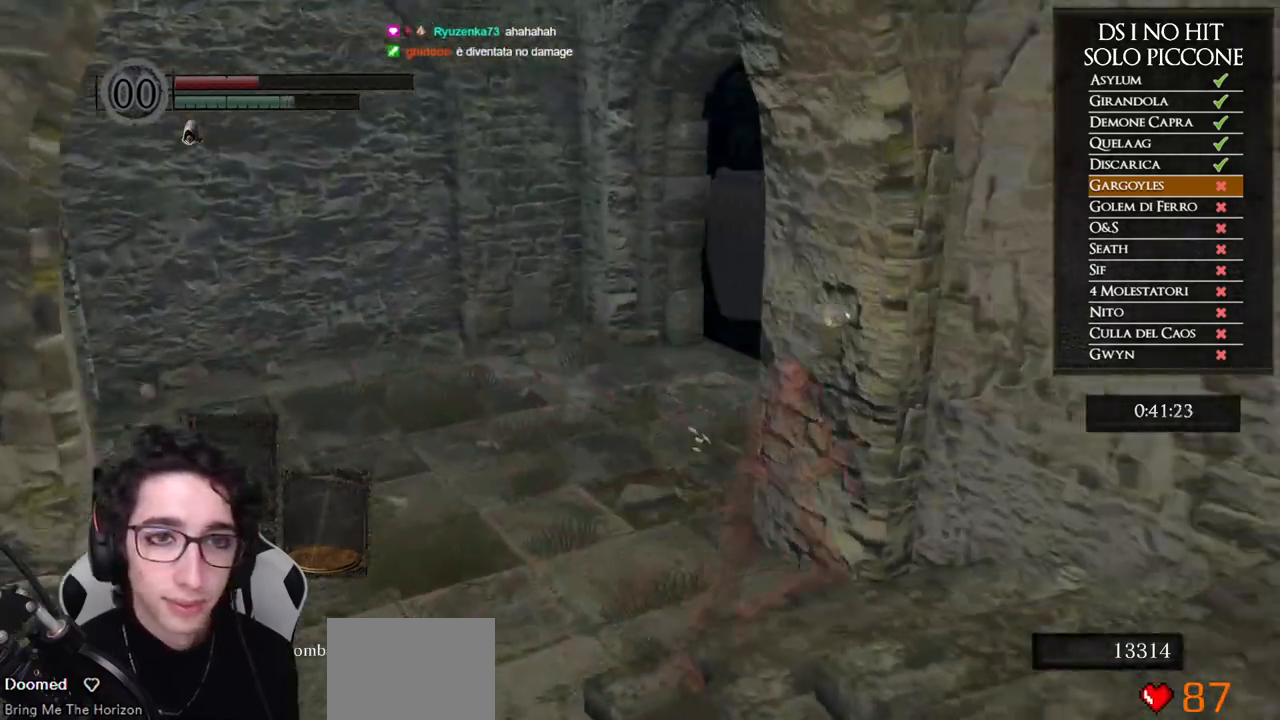
{"buttons": [], "left_stick": "up", "right_stick": "down-right", "events": [[283, "left_stick", "up-right"], [383, "left_stick", "up"]]}
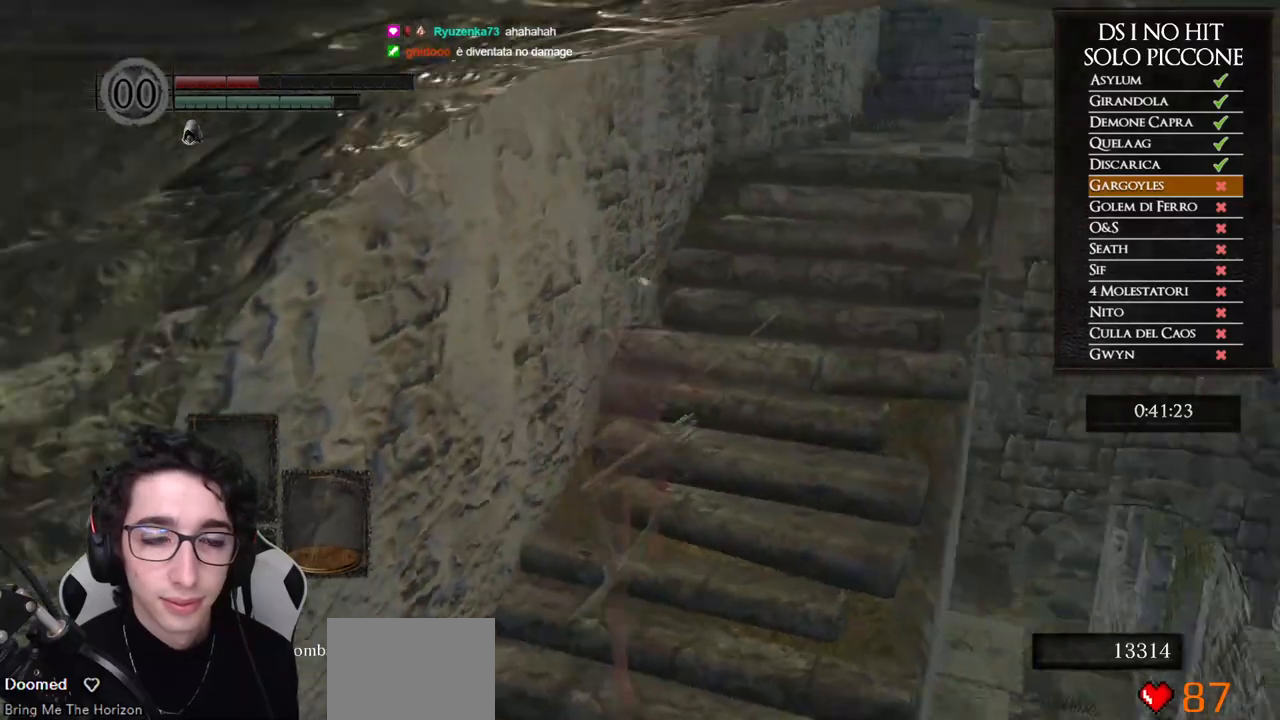
{"buttons": ["B"], "left_stick": "up", "right_stick": "center", "events": [[67, "right_stick", "center"], [150, "B", "down"]]}
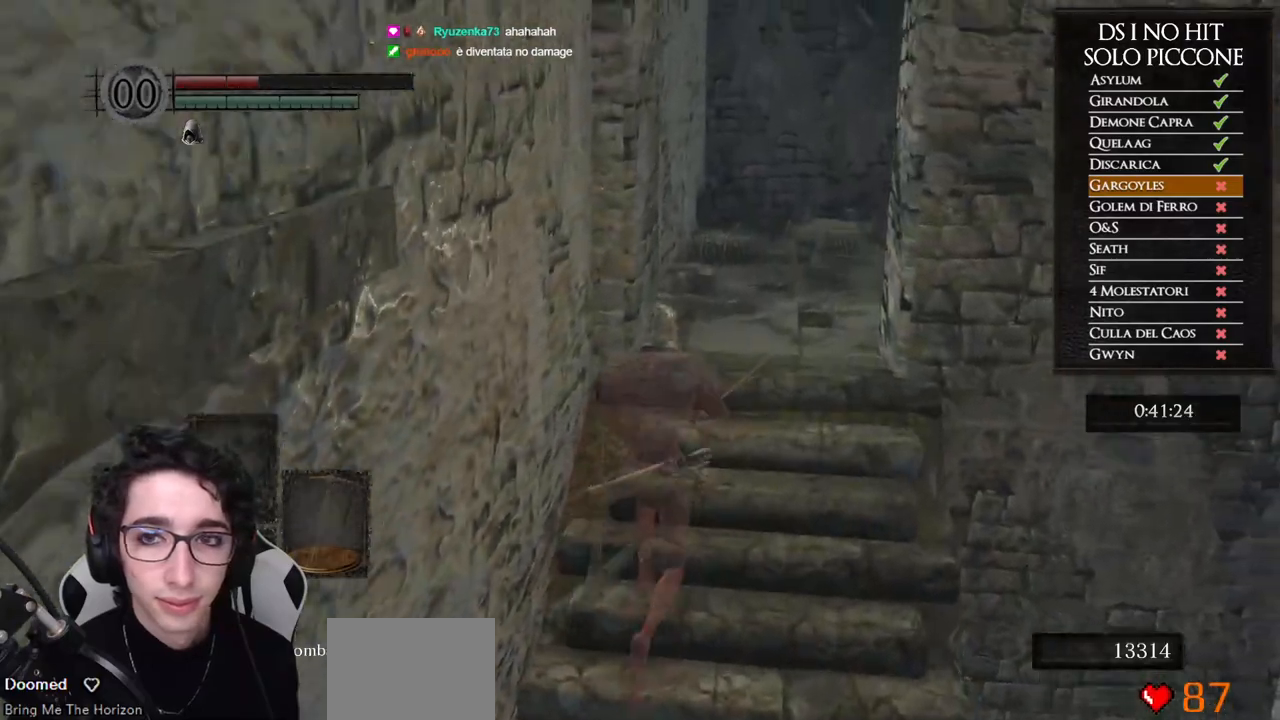
{"buttons": ["B"], "left_stick": "up", "right_stick": "center", "events": []}
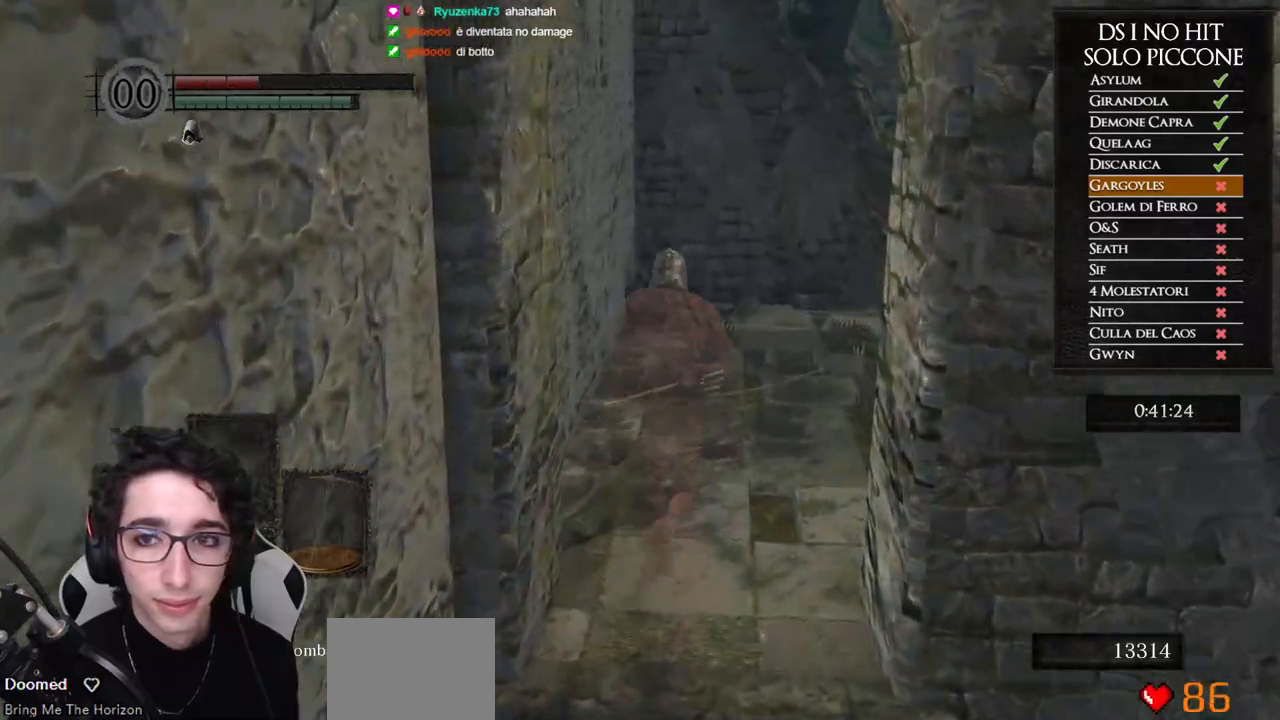
{"buttons": ["B"], "left_stick": "up", "right_stick": "center", "events": []}
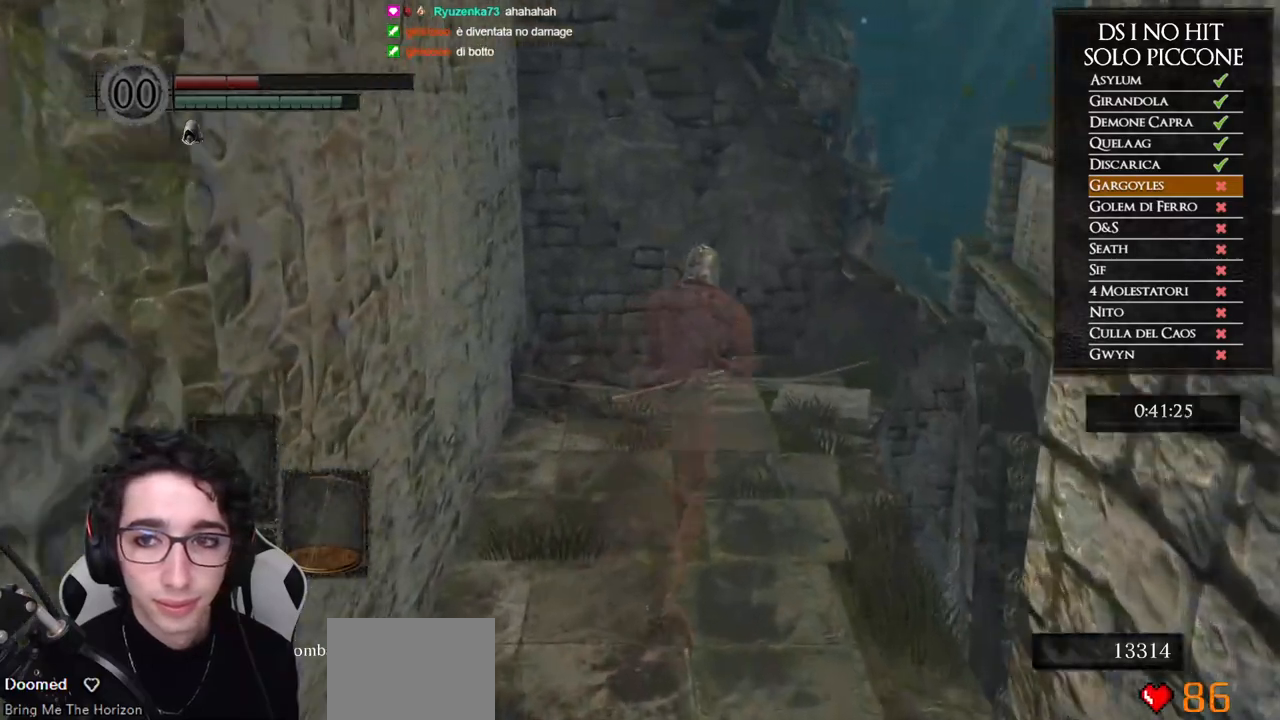
{"buttons": ["B", "L3"], "left_stick": "up-right", "right_stick": "center", "events": [[150, "left_stick", "up-right"], [333, "L3", "down"]]}
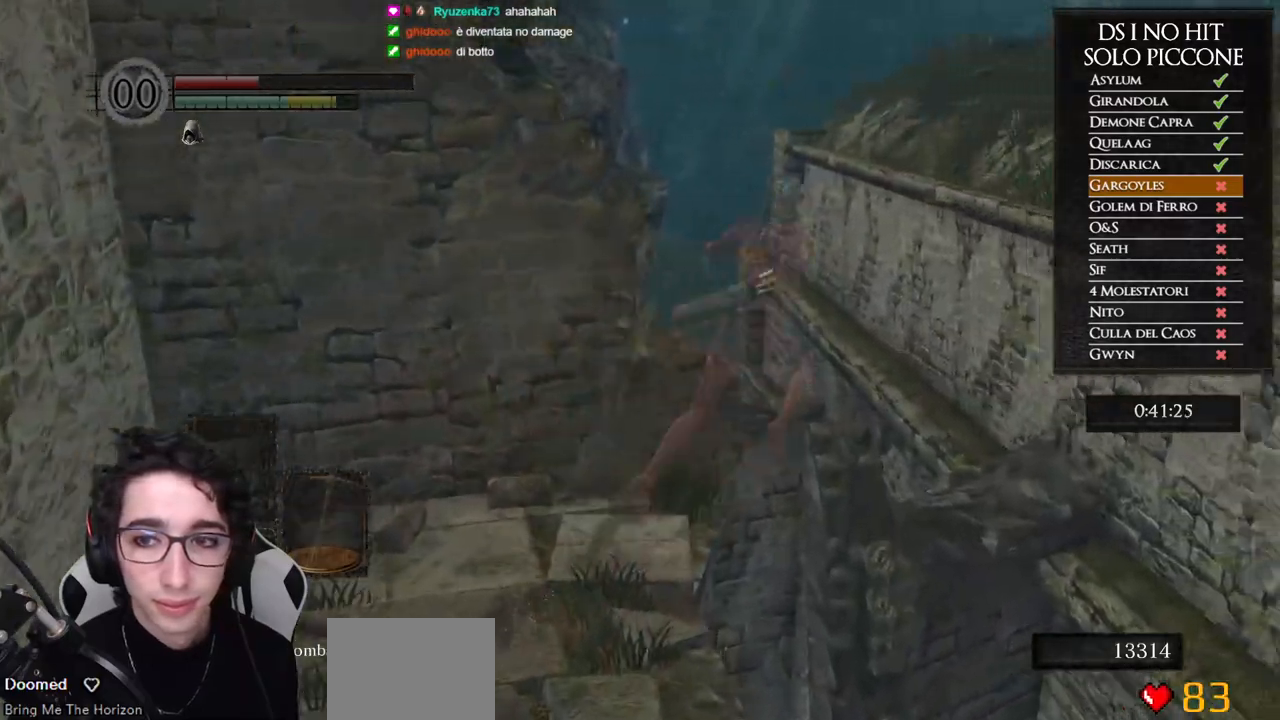
{"buttons": [], "left_stick": "up", "right_stick": "center", "events": [[117, "L3", "up"], [283, "left_stick", "up"], [400, "B", "up"]]}
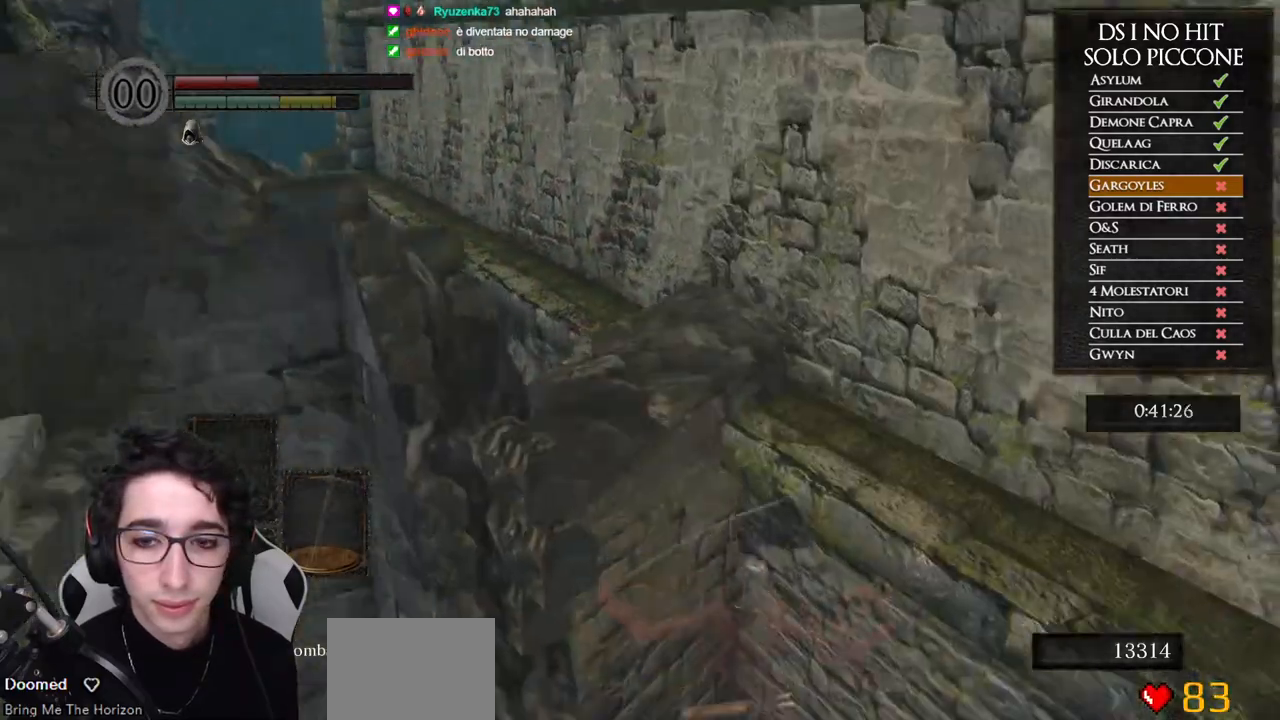
{"buttons": [], "left_stick": "up", "right_stick": "center", "events": [[17, "right_stick", "down"], [250, "right_stick", "center"]]}
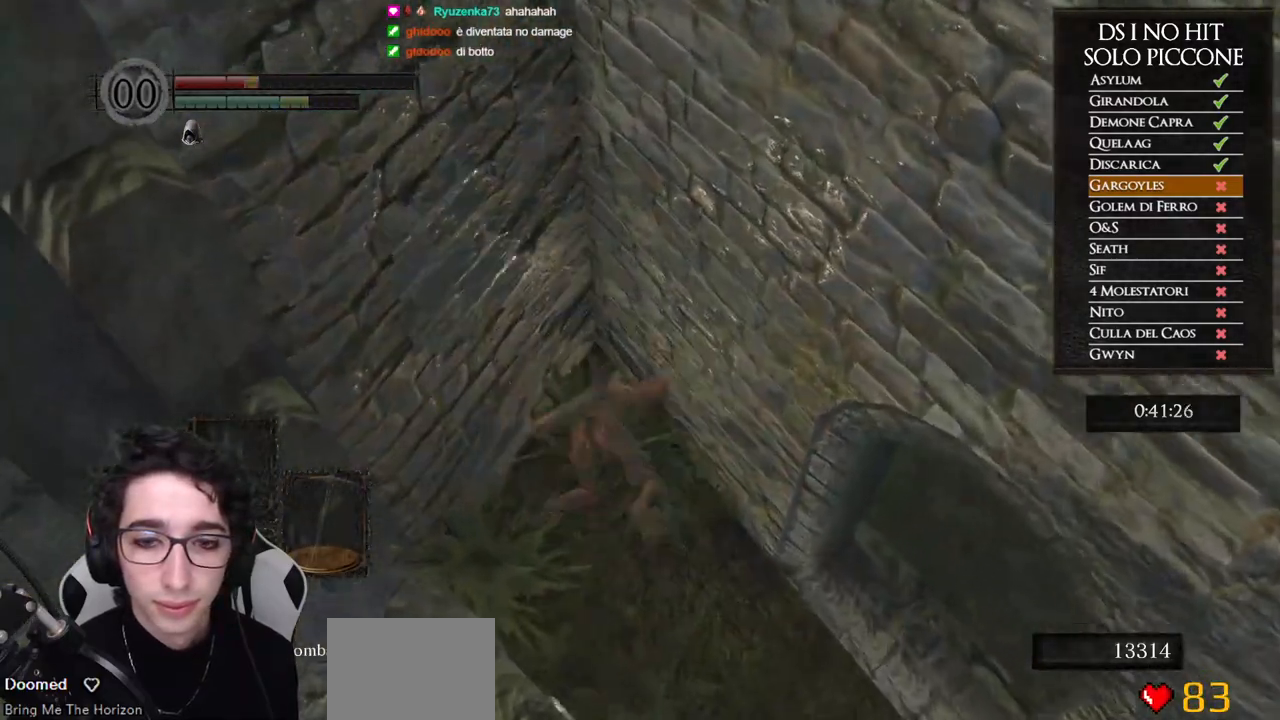
{"buttons": [], "left_stick": "down-right", "right_stick": "center", "events": [[33, "left_stick", "center"], [200, "left_stick", "down-right"], [300, "right_stick", "right"], [467, "right_stick", "center"]]}
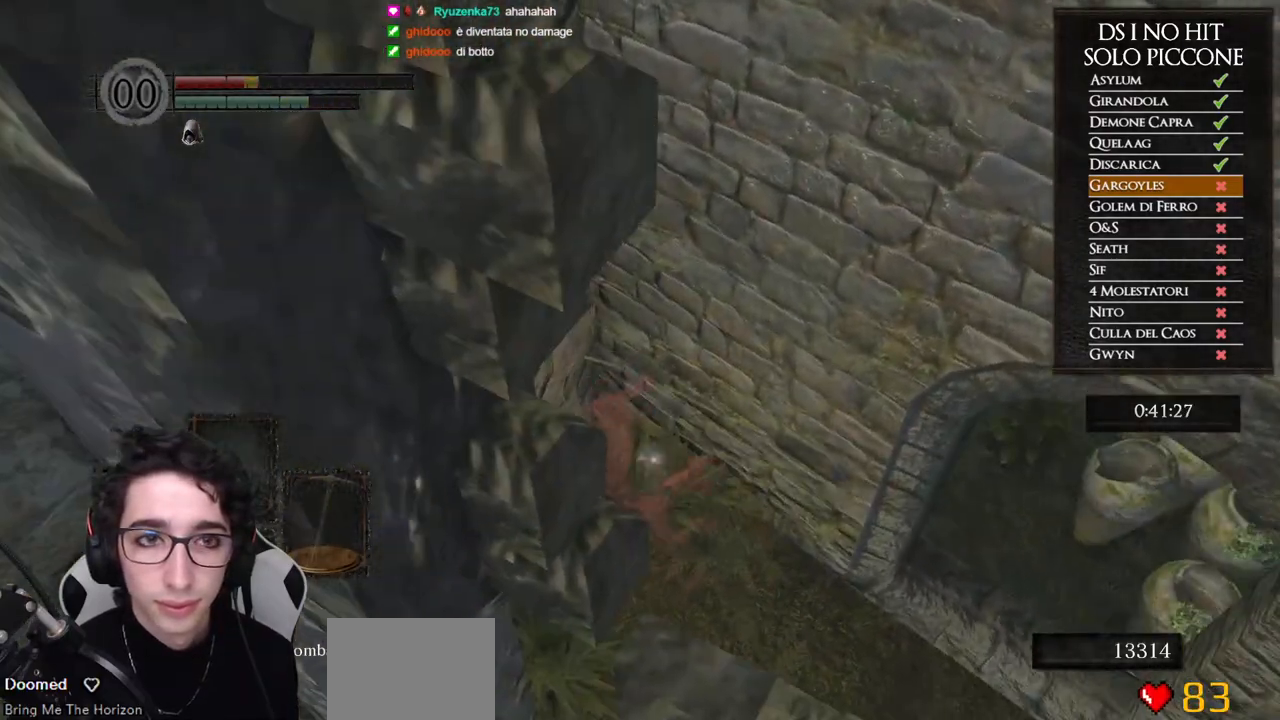
{"buttons": ["B"], "left_stick": "down-right", "right_stick": "center", "events": [[33, "B", "down"]]}
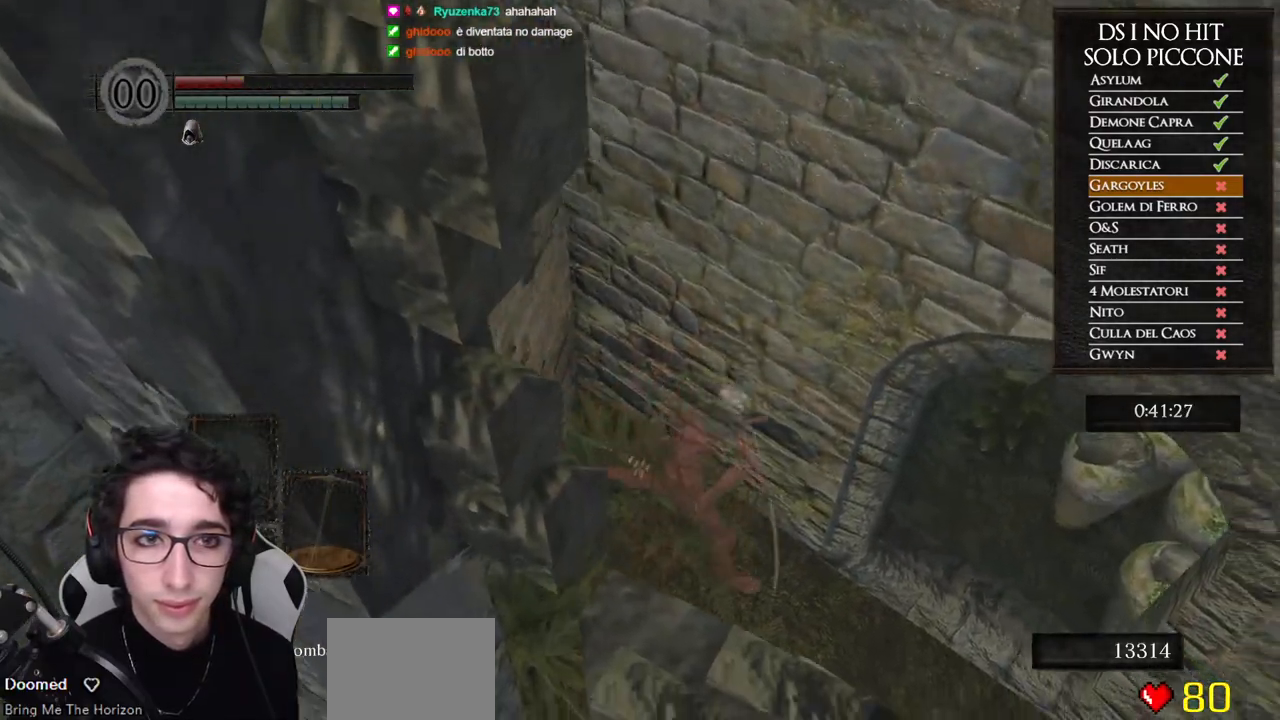
{"buttons": [], "left_stick": "up", "right_stick": "center", "events": [[67, "left_stick", "right"], [250, "B", "up"], [300, "left_stick", "up-right"], [400, "B", "down"], [433, "left_stick", "up"], [483, "B", "up"]]}
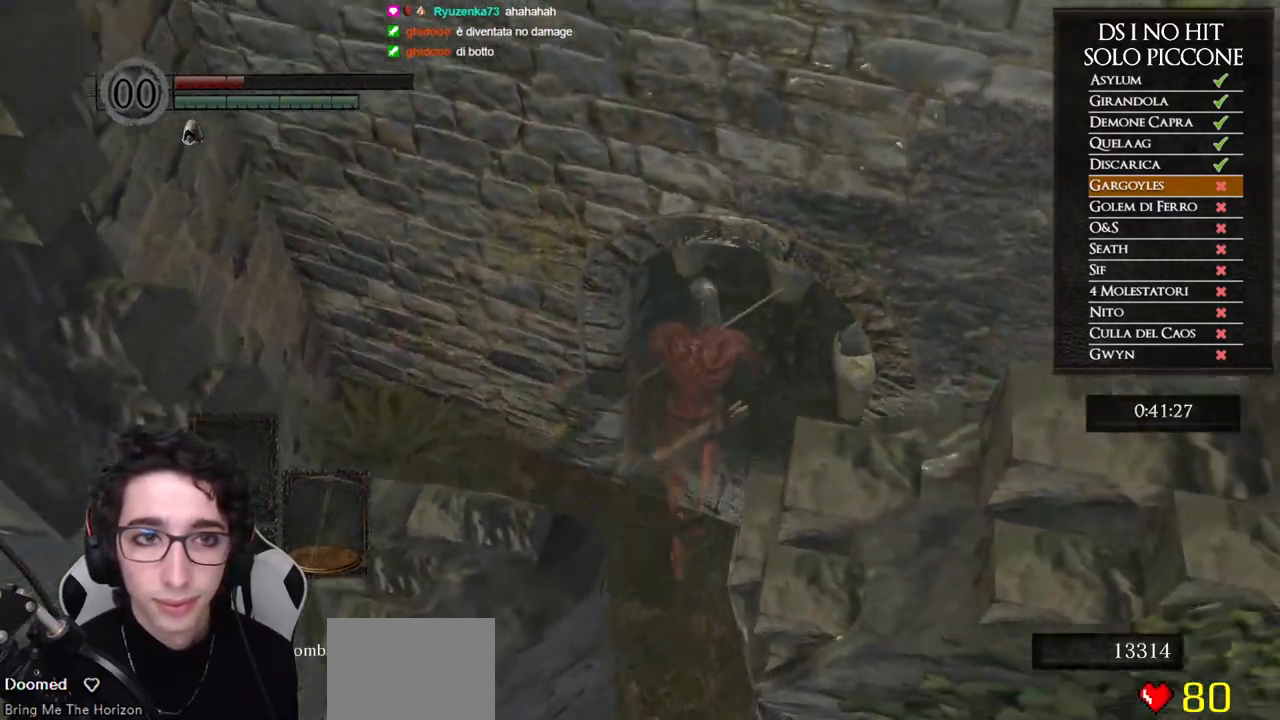
{"buttons": [], "left_stick": "center", "right_stick": "down-left", "events": [[50, "B", "down"], [133, "left_stick", "up-left"], [150, "B", "up"], [317, "right_stick", "down-left"], [417, "left_stick", "center"]]}
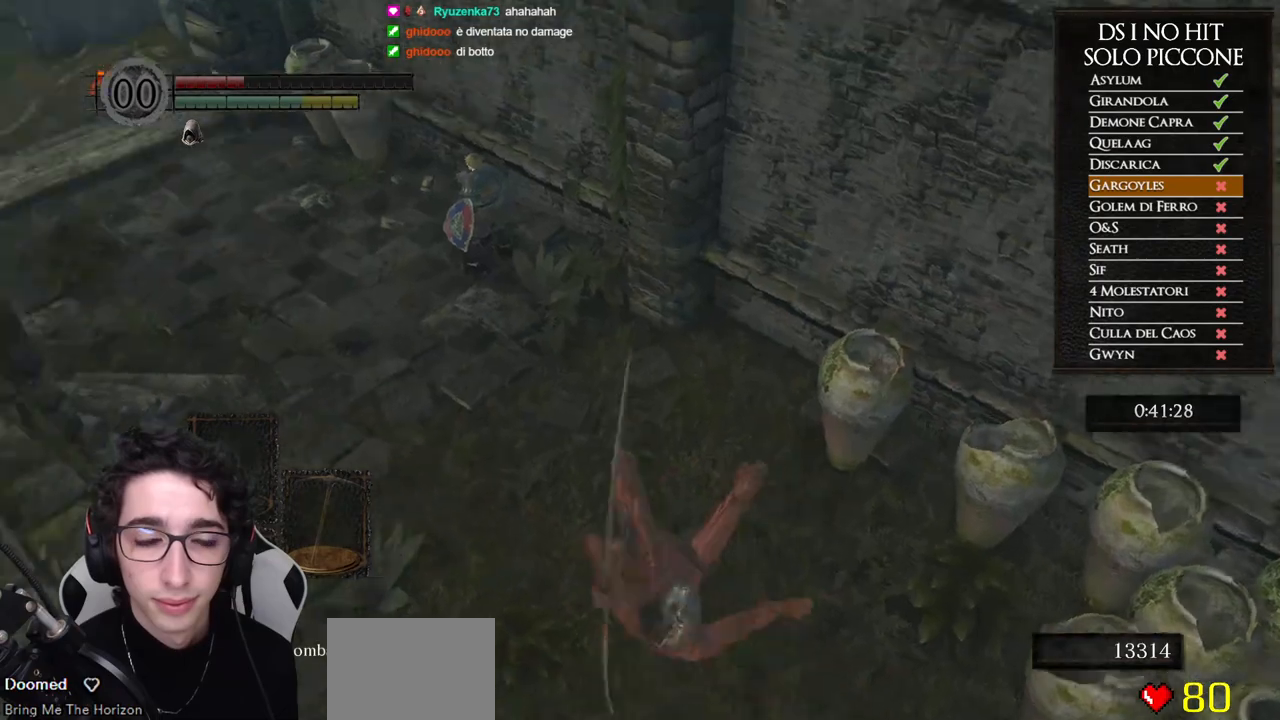
{"buttons": [], "left_stick": "up", "right_stick": "center", "events": [[100, "left_stick", "up"], [267, "right_stick", "center"], [383, "B", "down"], [467, "B", "up"]]}
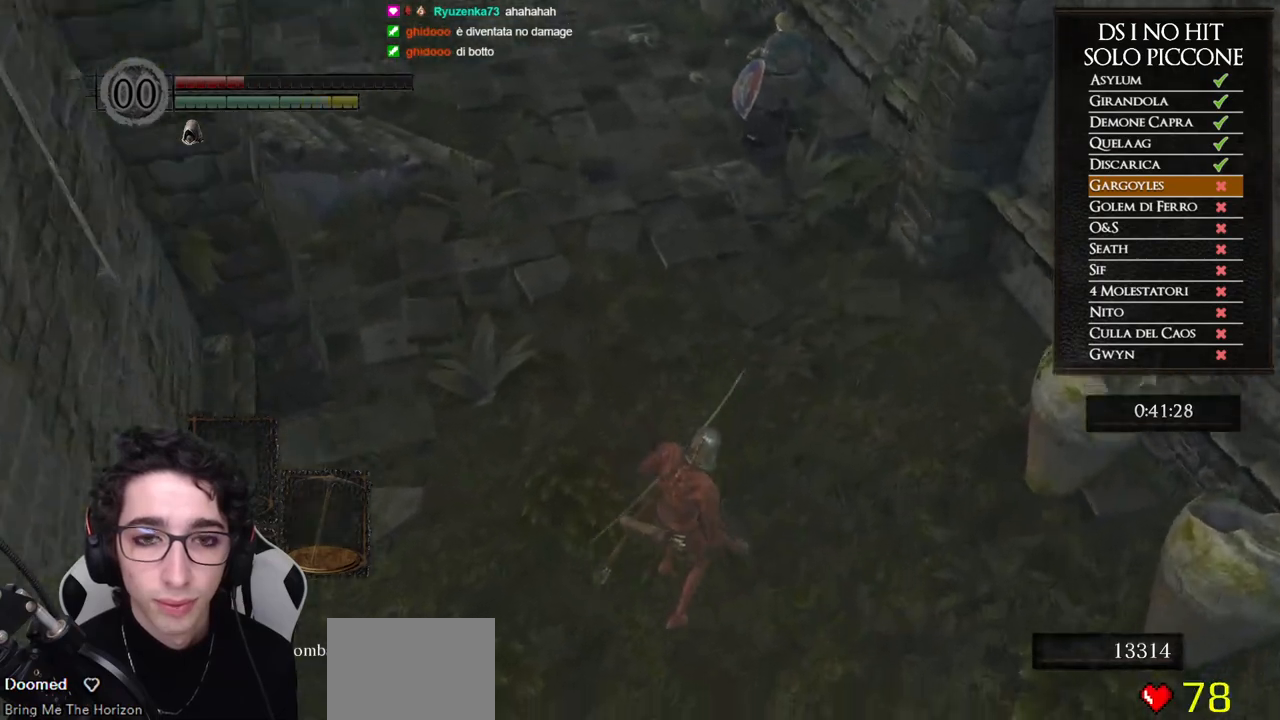
{"buttons": [], "left_stick": "up", "right_stick": "up-left", "events": [[33, "B", "down"], [117, "B", "up"], [167, "B", "down"], [267, "B", "up"], [450, "right_stick", "up-left"]]}
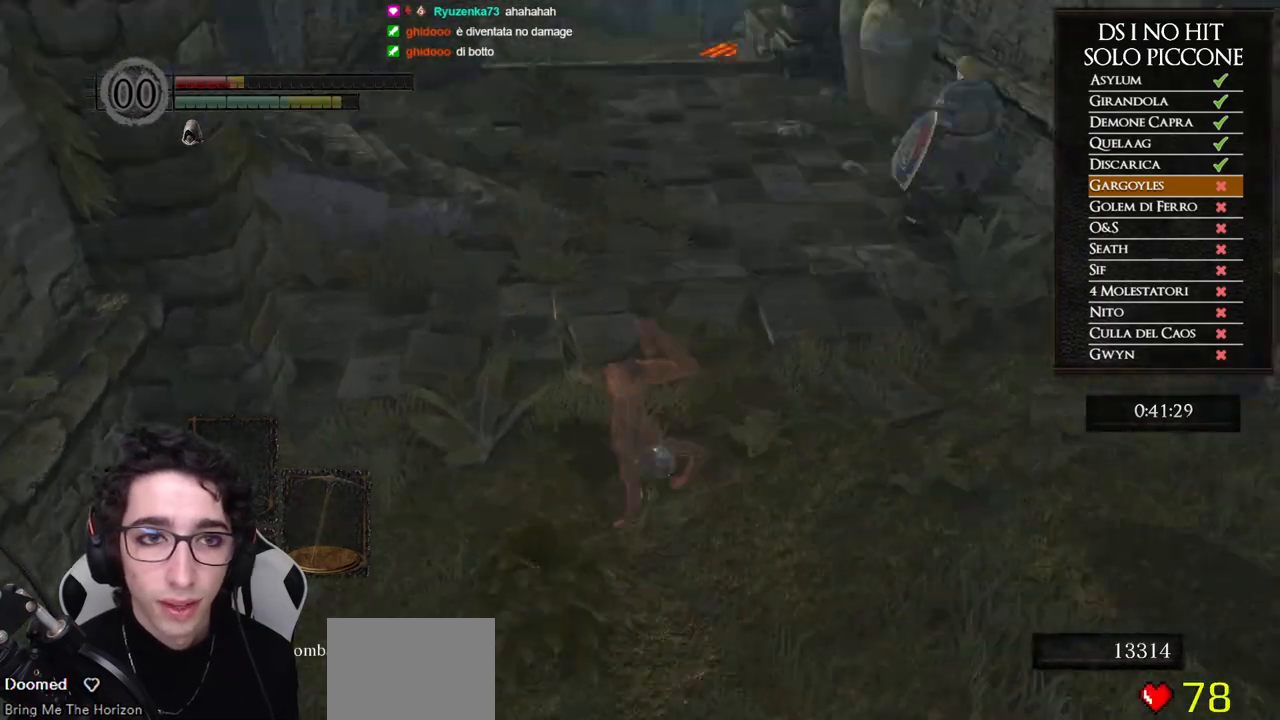
{"buttons": ["B"], "left_stick": "up", "right_stick": "center", "events": [[100, "right_stick", "center"], [150, "B", "down"]]}
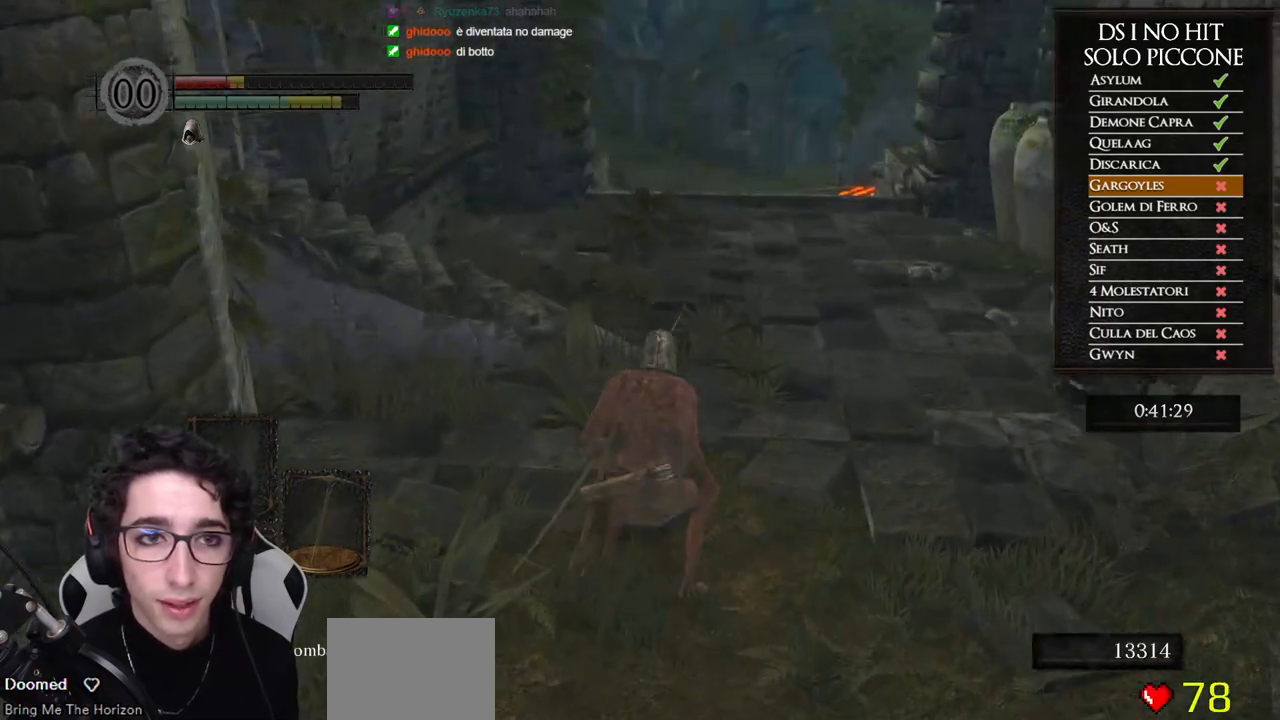
{"buttons": ["B"], "left_stick": "up", "right_stick": "center", "events": []}
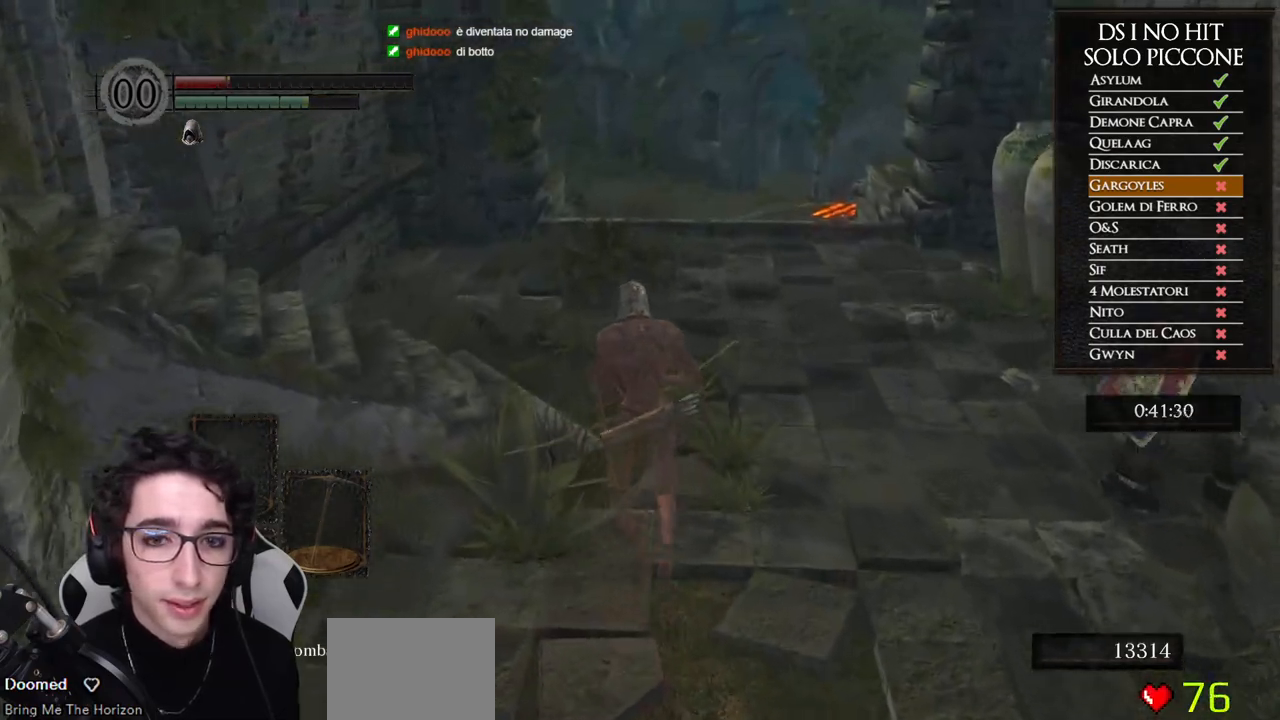
{"buttons": ["B"], "left_stick": "left", "right_stick": "center", "events": [[183, "left_stick", "up-left"], [400, "left_stick", "left"]]}
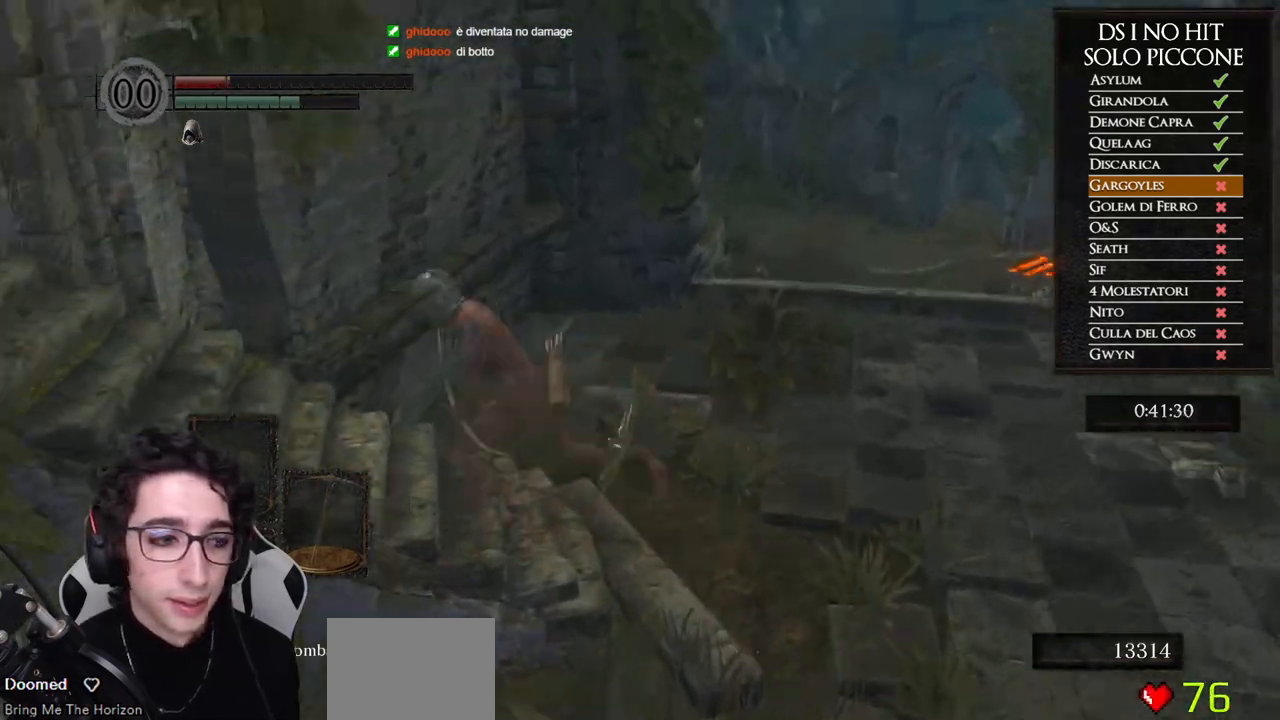
{"buttons": ["B"], "left_stick": "left", "right_stick": "center", "events": []}
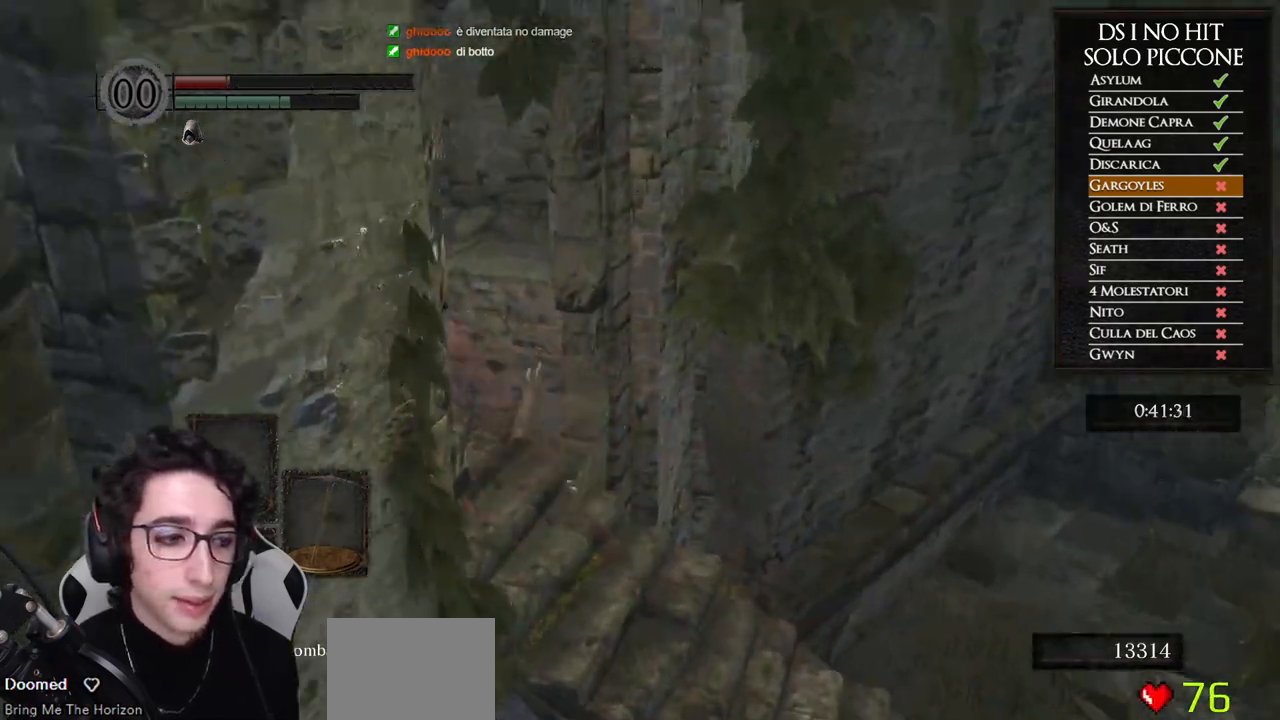
{"buttons": ["B"], "left_stick": "up-left", "right_stick": "center", "events": [[283, "left_stick", "up-left"]]}
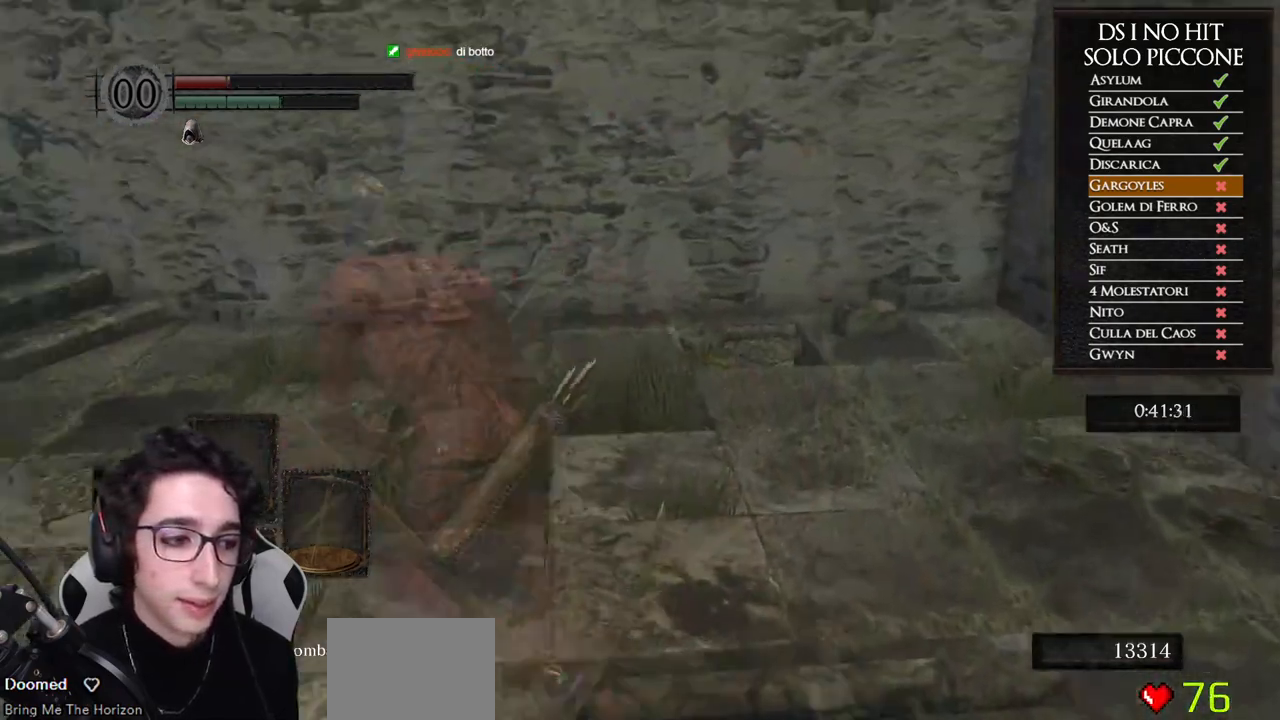
{"buttons": ["B"], "left_stick": "up-left", "right_stick": "center", "events": []}
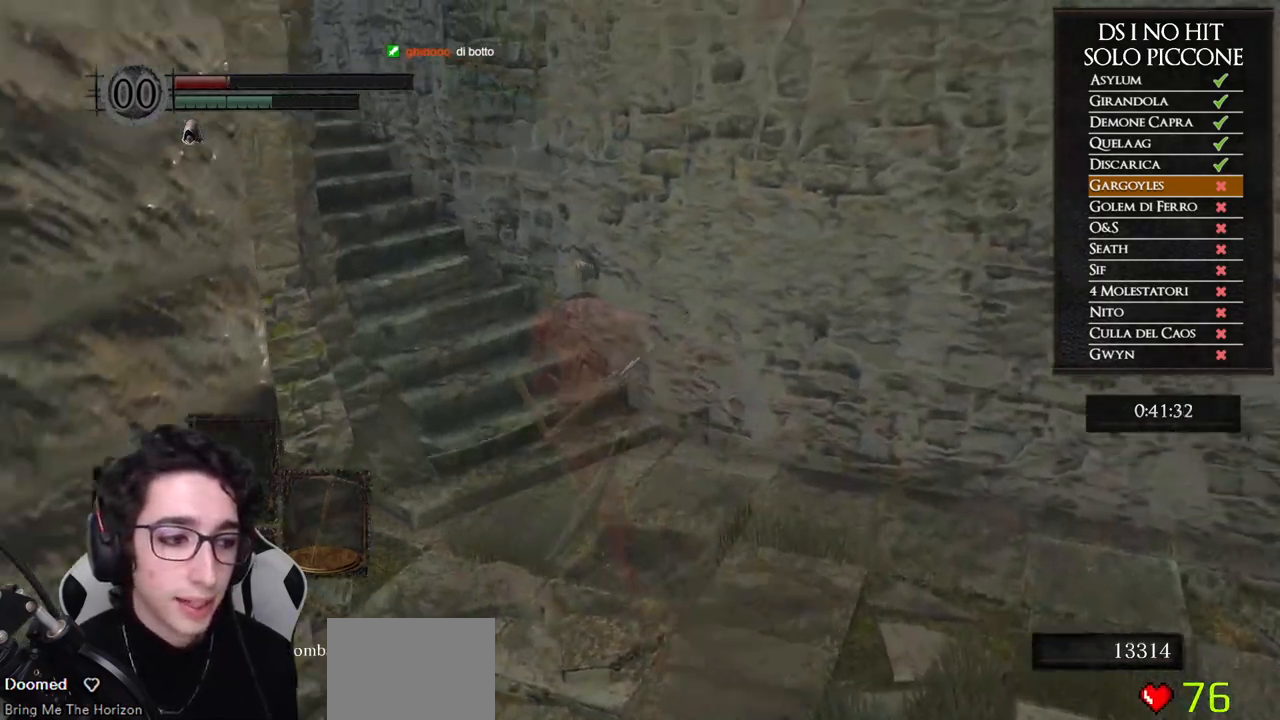
{"buttons": ["B"], "left_stick": "up-left", "right_stick": "center", "events": []}
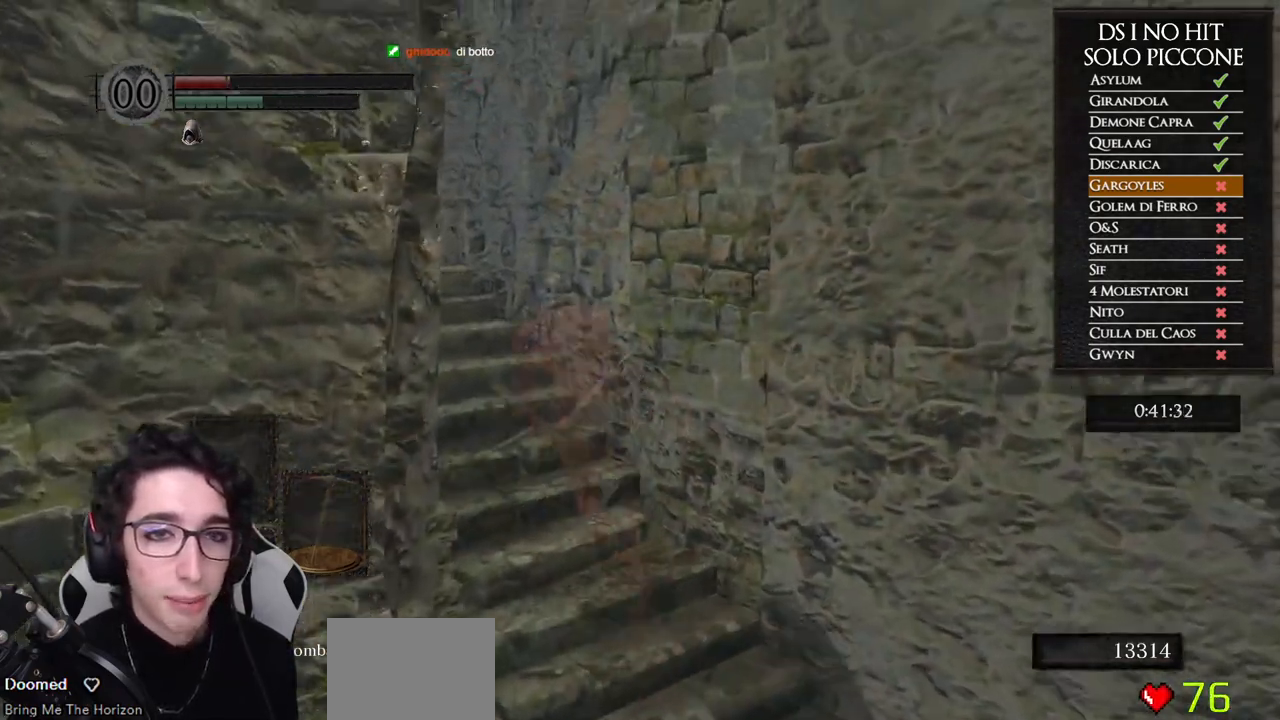
{"buttons": ["B"], "left_stick": "up", "right_stick": "center", "events": [[317, "left_stick", "up"]]}
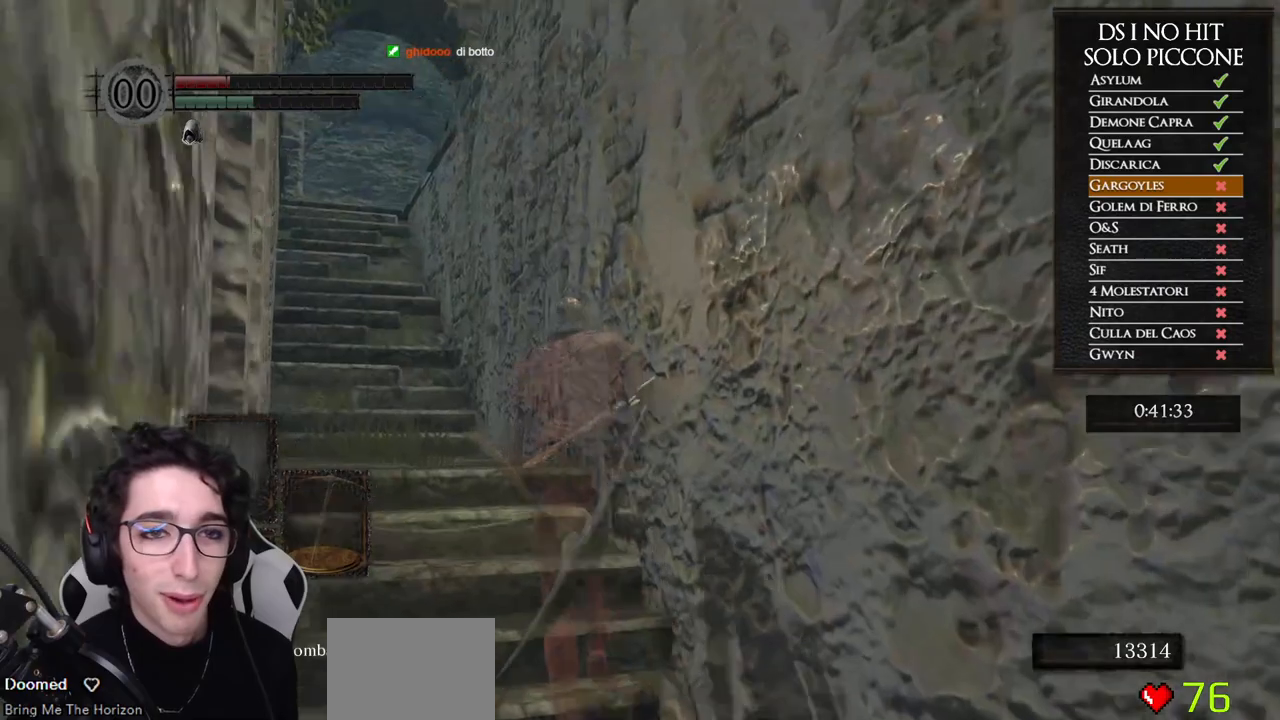
{"buttons": ["B"], "left_stick": "up", "right_stick": "center", "events": []}
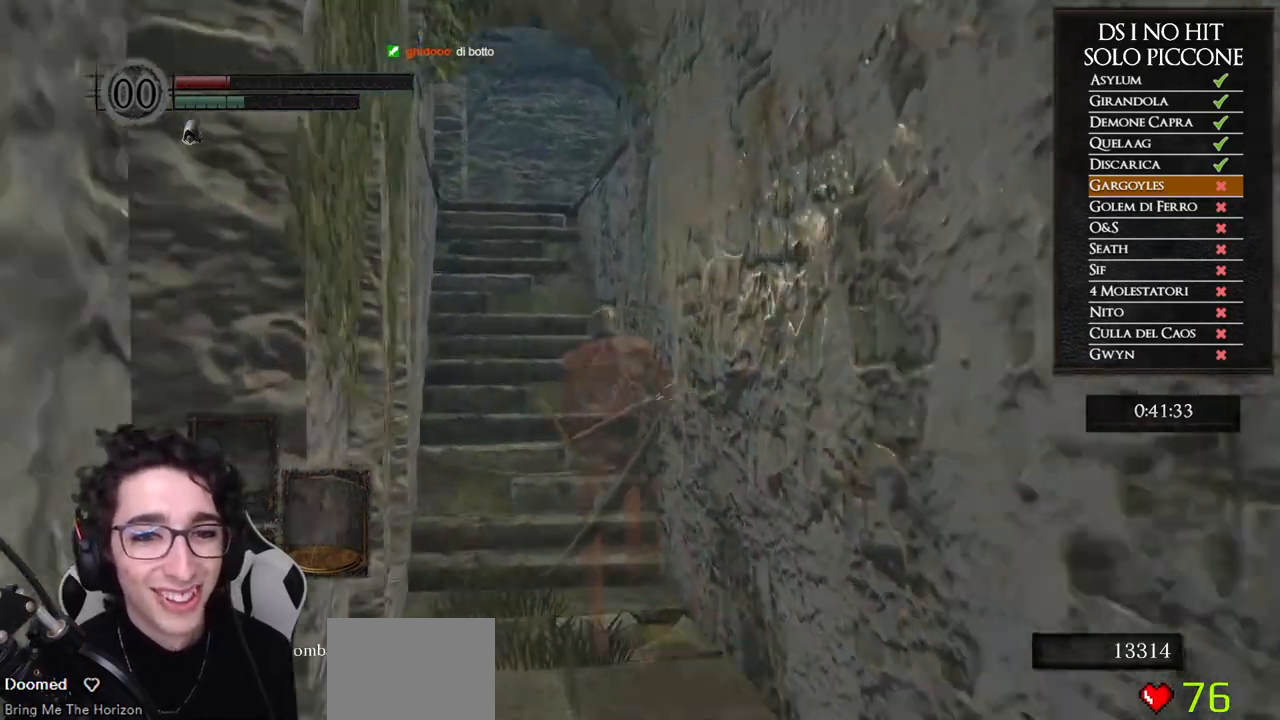
{"buttons": ["B"], "left_stick": "up", "right_stick": "center", "events": []}
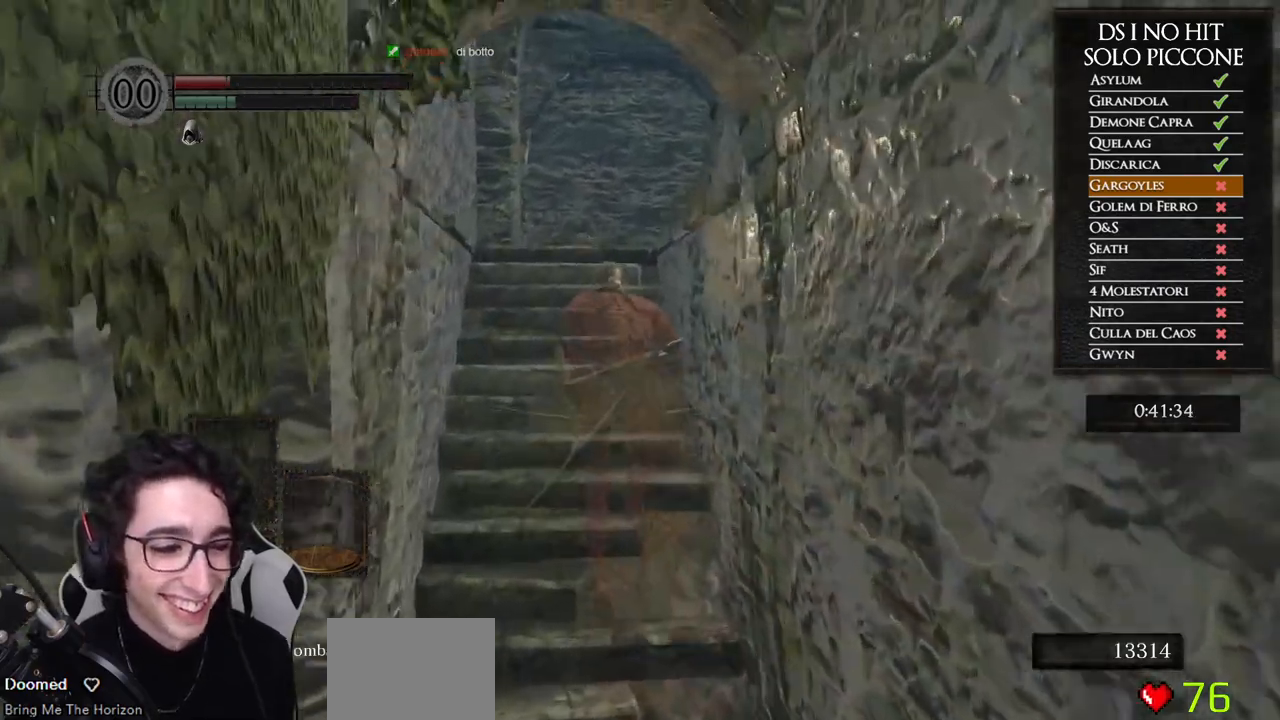
{"buttons": ["B"], "left_stick": "up", "right_stick": "center", "events": []}
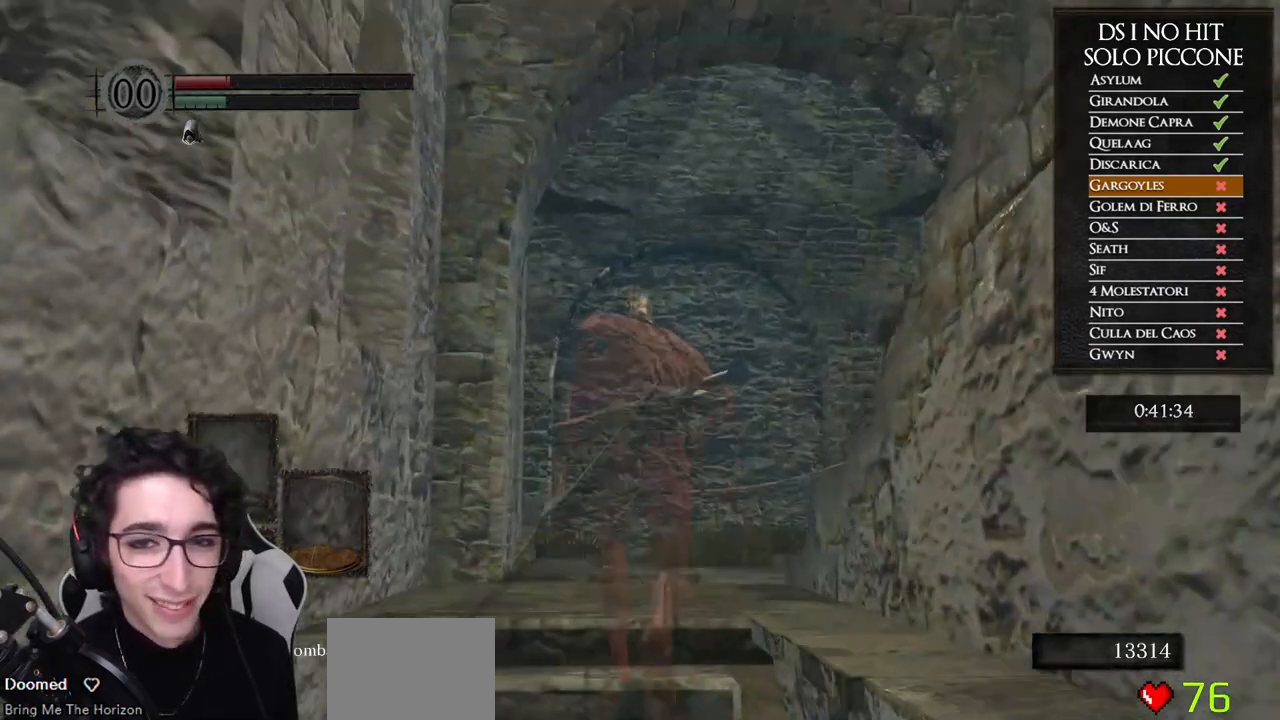
{"buttons": [], "left_stick": "right", "right_stick": "center", "events": [[417, "B", "up"], [500, "left_stick", "right"]]}